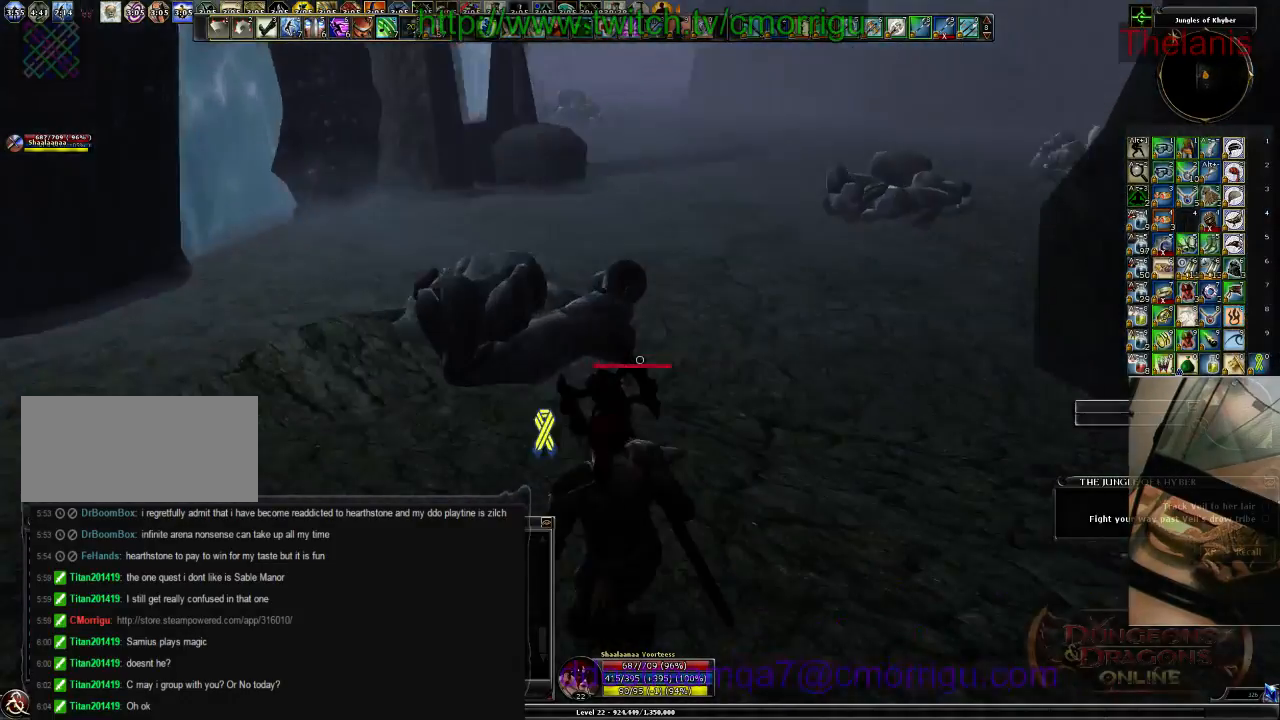
Gameplay with keyboard; each line is a JSON object with the keys held at the frame after it. "events" lists presses ("down") and releases ("up") of ".", "/", "0", "1", "2", "3", "4", "5", "6", "7", "8", "9", "a", "b", "backslash", "backspace", "c", "caps_lock", "comma", "ctrl_l", "ctrl_r", "d", "e", "equals", "escape", "f", "f1", "f10", "f11", "f12", "f2", "f3", "f4", "f5", "f6", "f7", "f8", "f9", "g", "h", "i", "j", "k", "l", "lbracket", "m", "minus", "n", "o", "p", "q", "quote", "r", "rbracket", "return", "s", "semicolon", "shift_l", "shift_r", "space", "t", "tab", "tilde", "u", "v", "w", "x", "y" and "z" between this image and that frame as [ms after this image, input, new state], when the widget could be followed in between. No other keys are recorded. Mouse input is not recorded.
{"keys": [], "events": []}
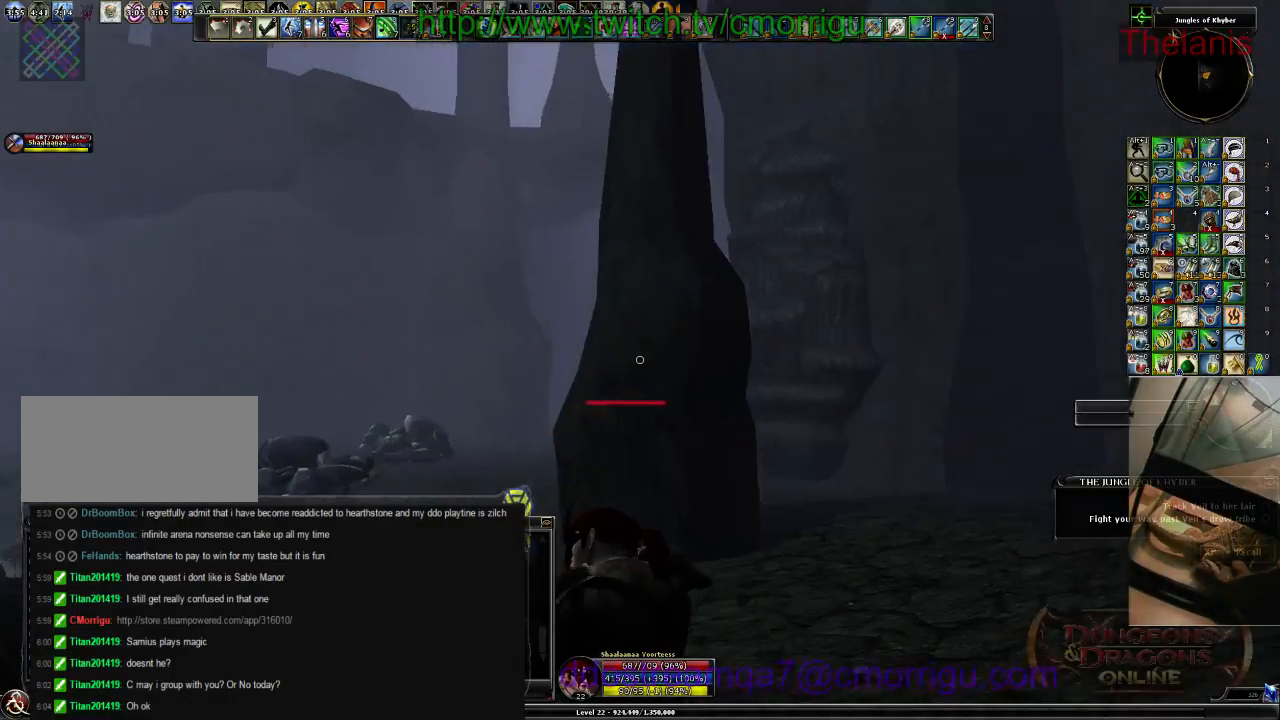
{"keys": ["w"], "events": [[100, "w", "down"]]}
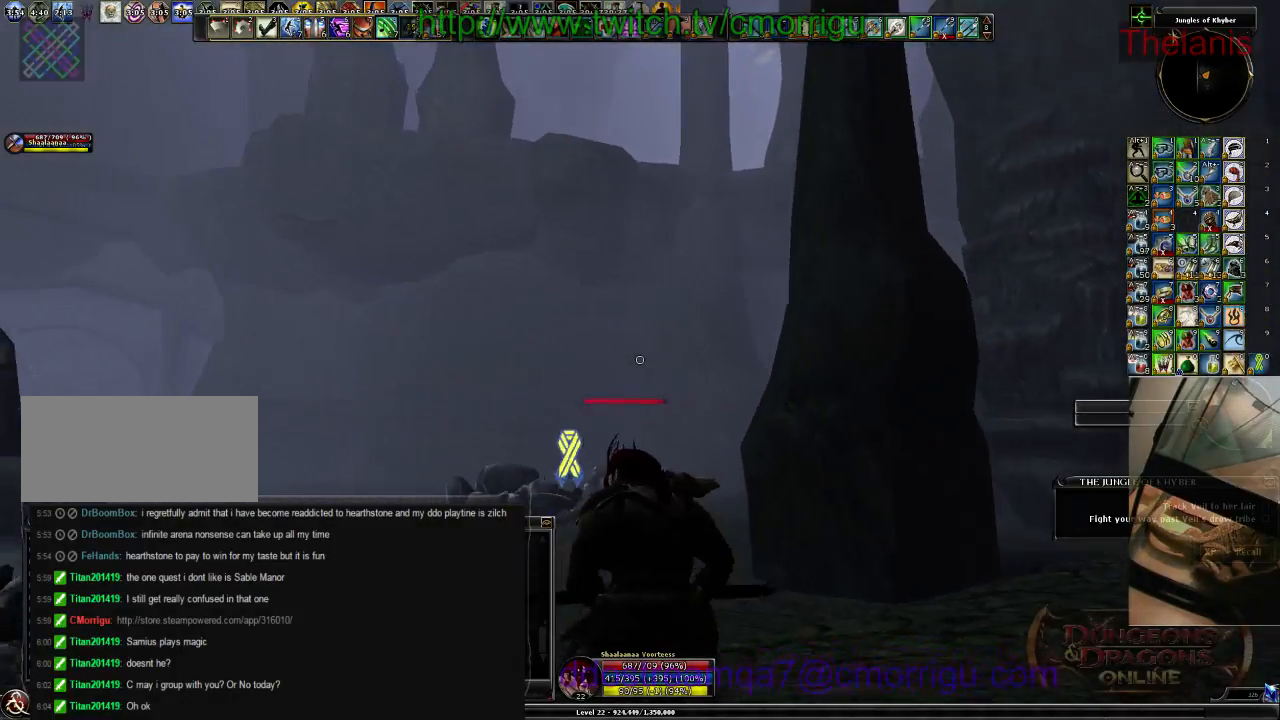
{"keys": [], "events": [[100, "w", "up"]]}
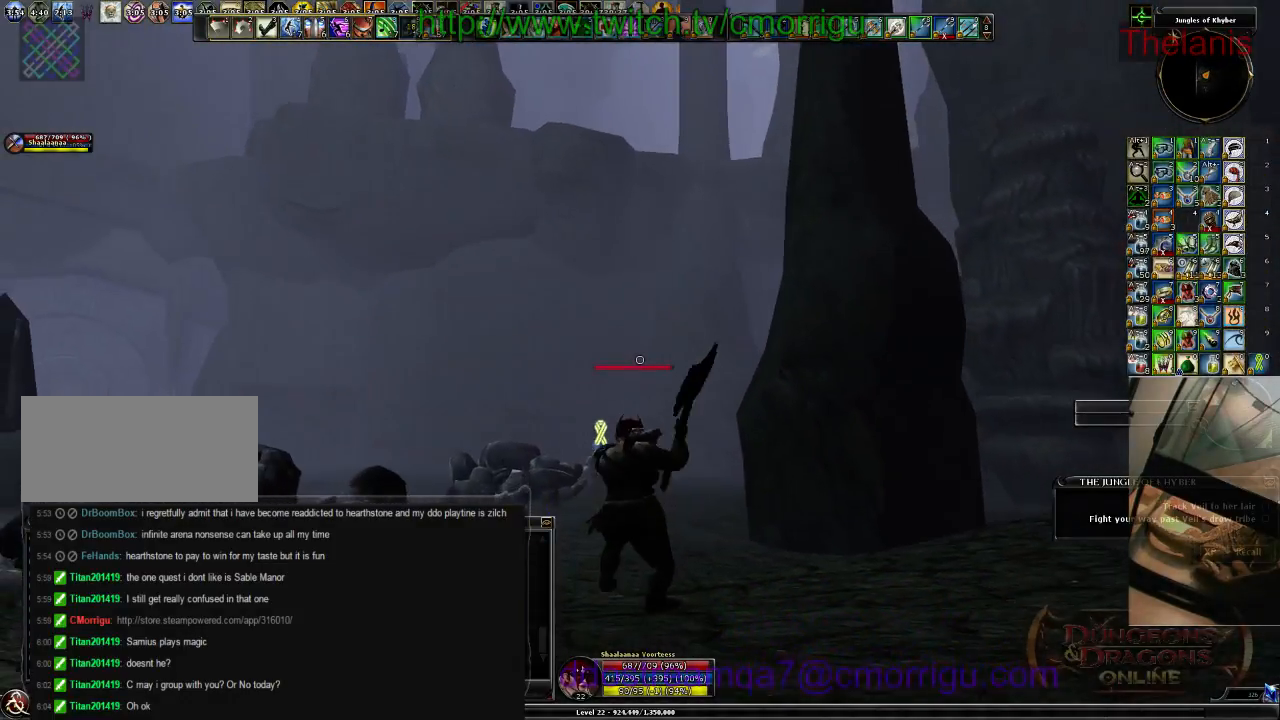
{"keys": [], "events": []}
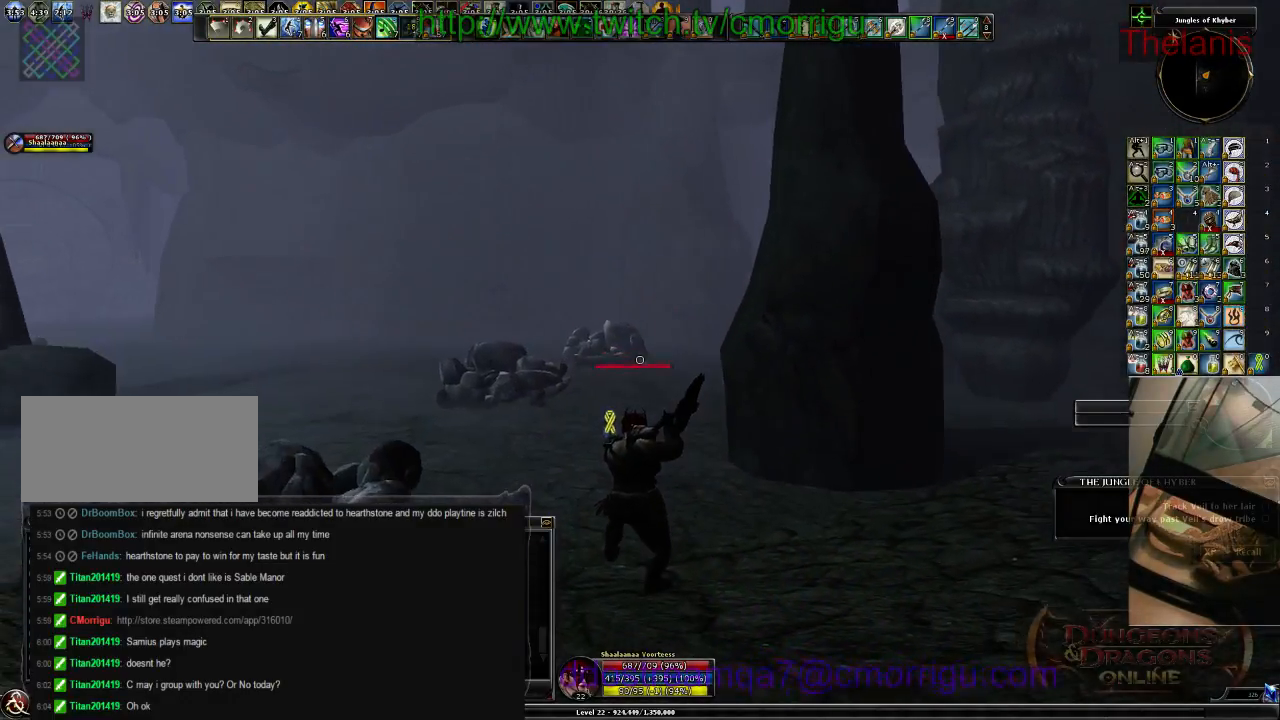
{"keys": [], "events": []}
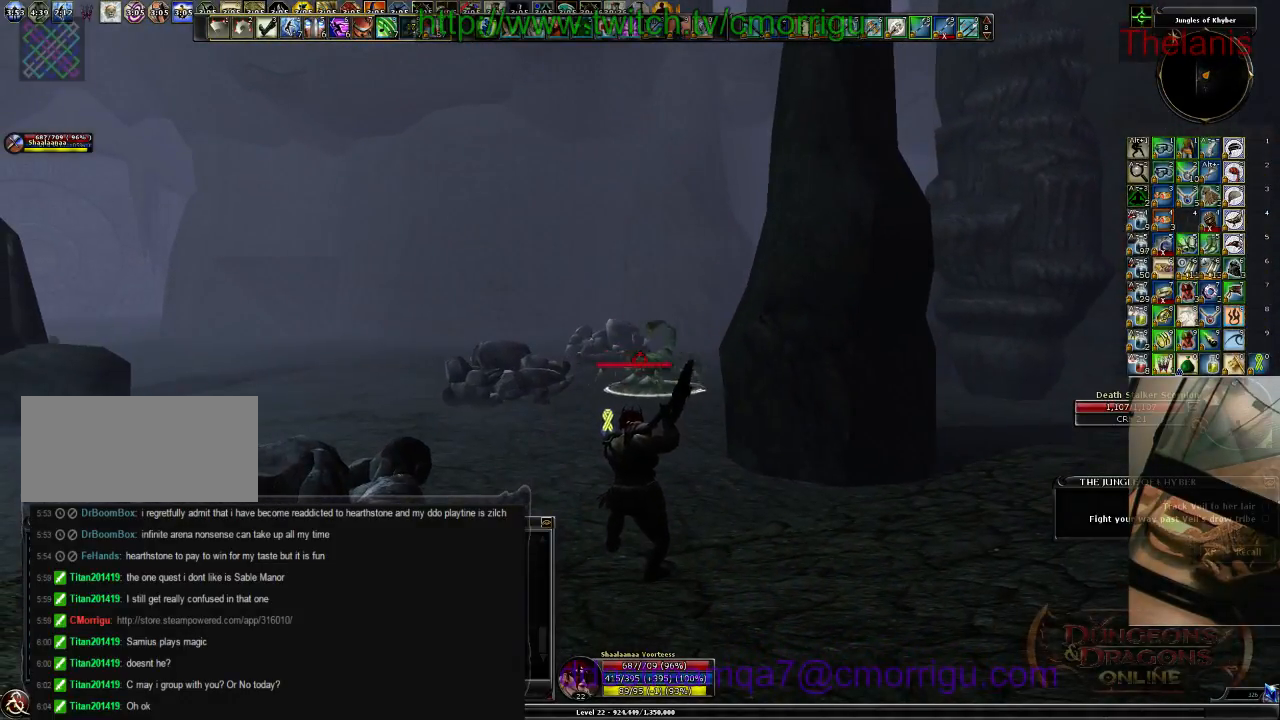
{"keys": [], "events": []}
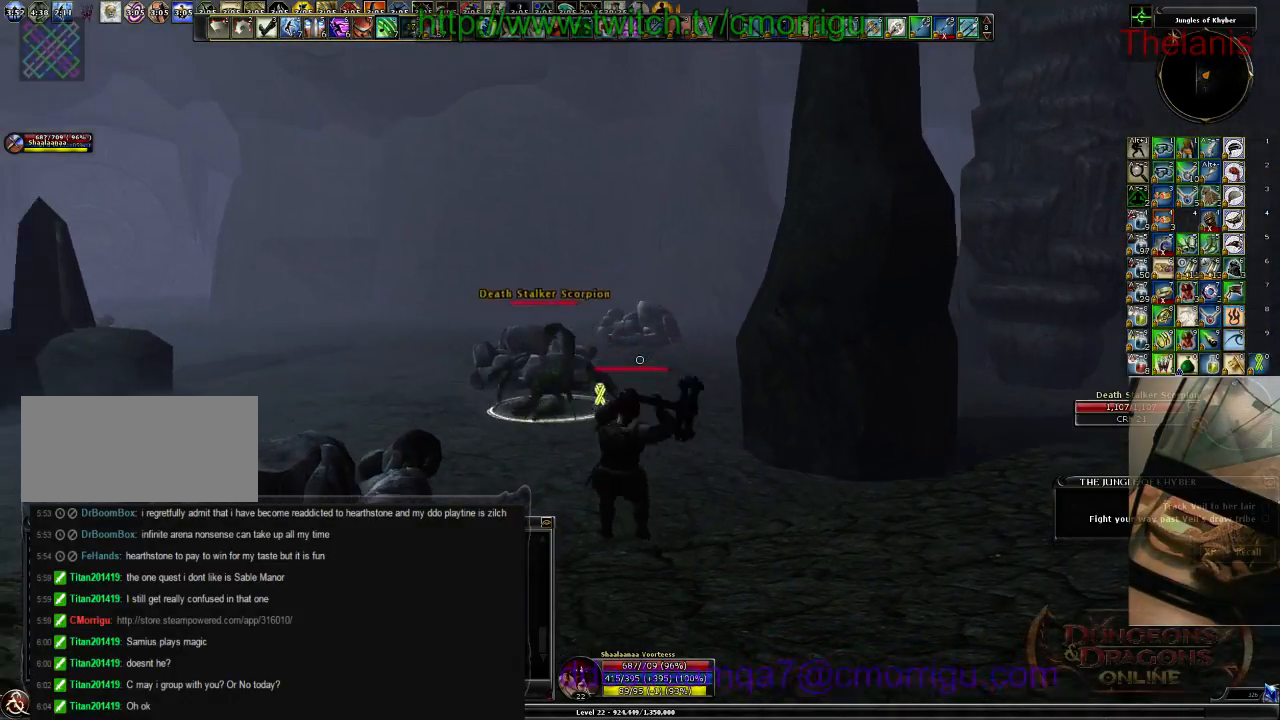
{"keys": [], "events": []}
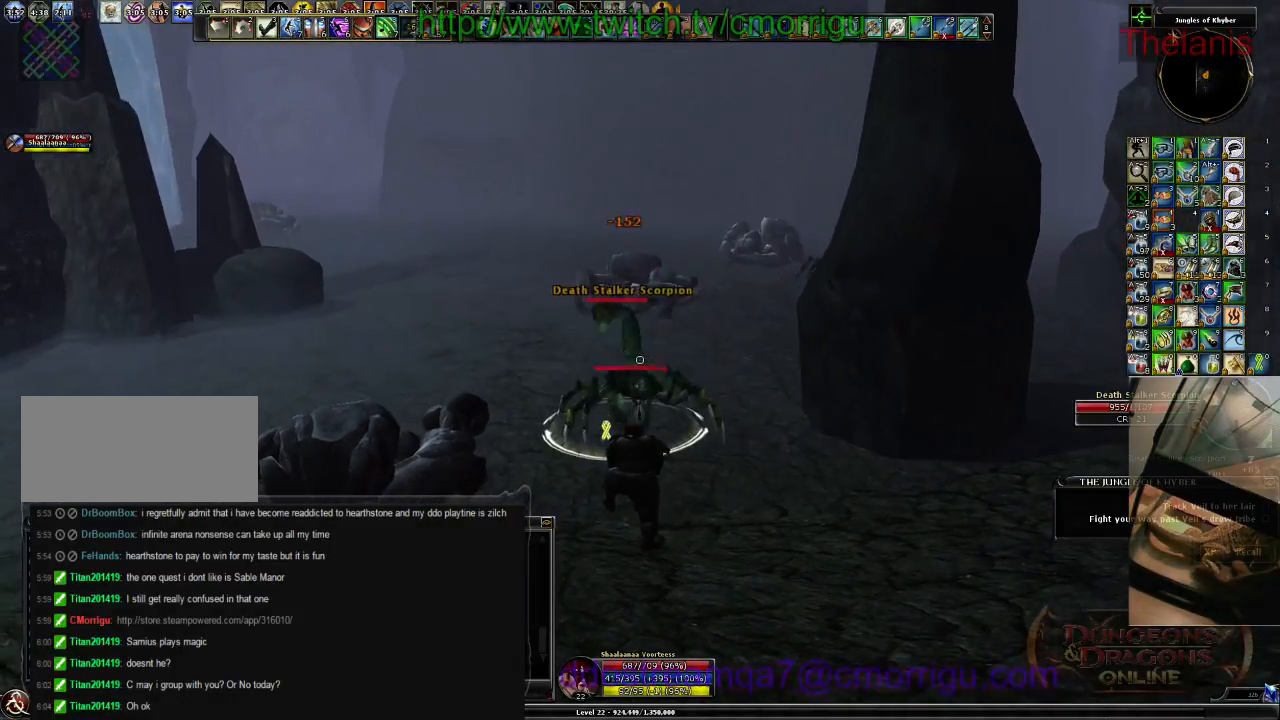
{"keys": [], "events": []}
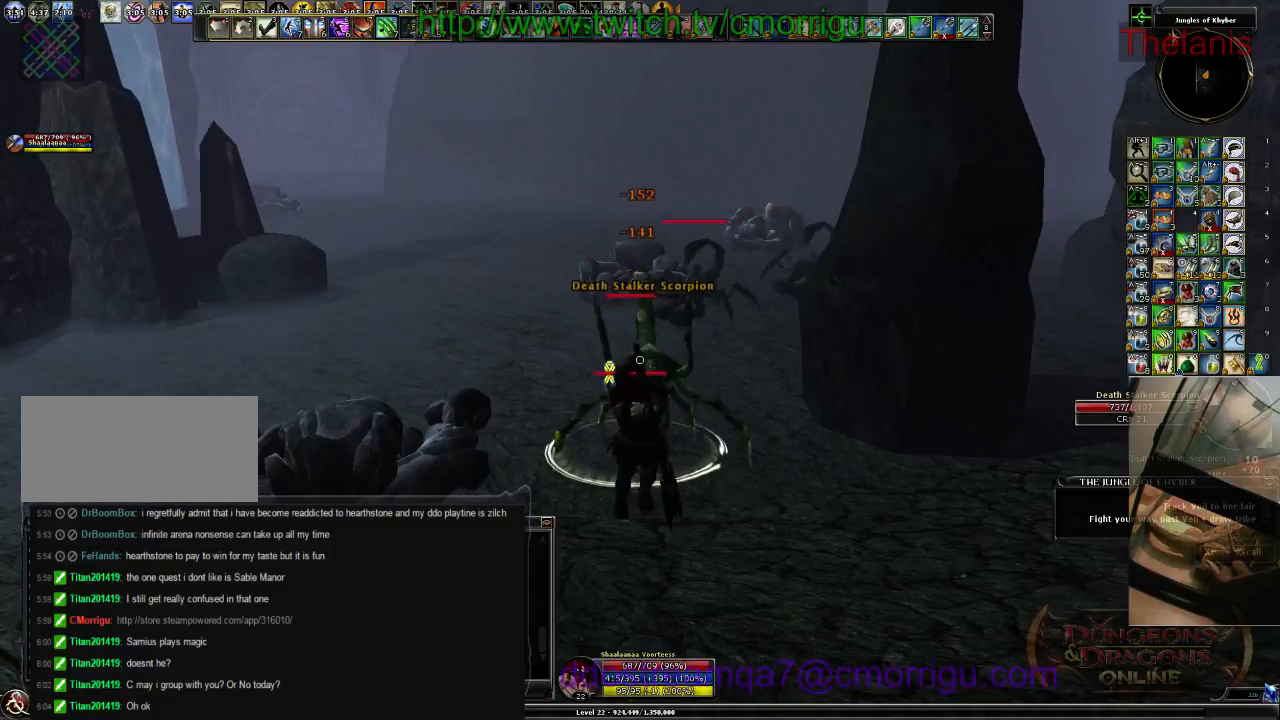
{"keys": ["1"], "events": [[334, "1", "down"]]}
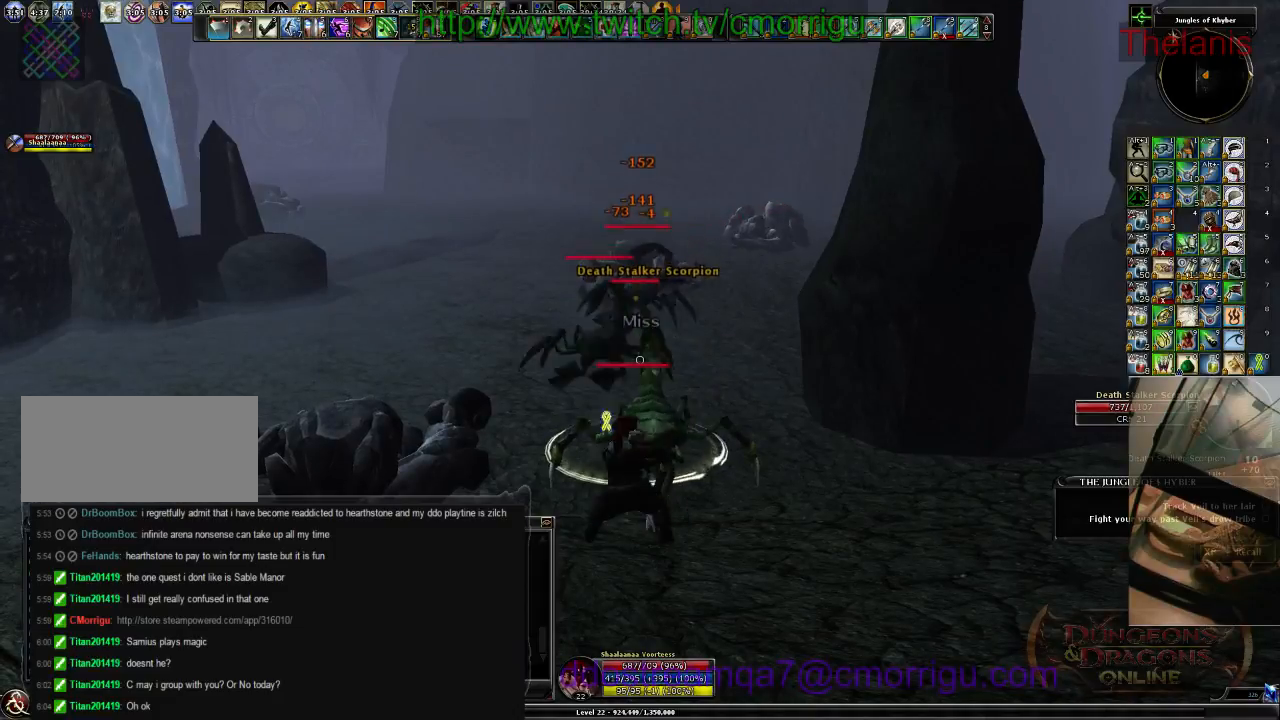
{"keys": ["2"], "events": [[34, "1", "up"], [500, "2", "down"]]}
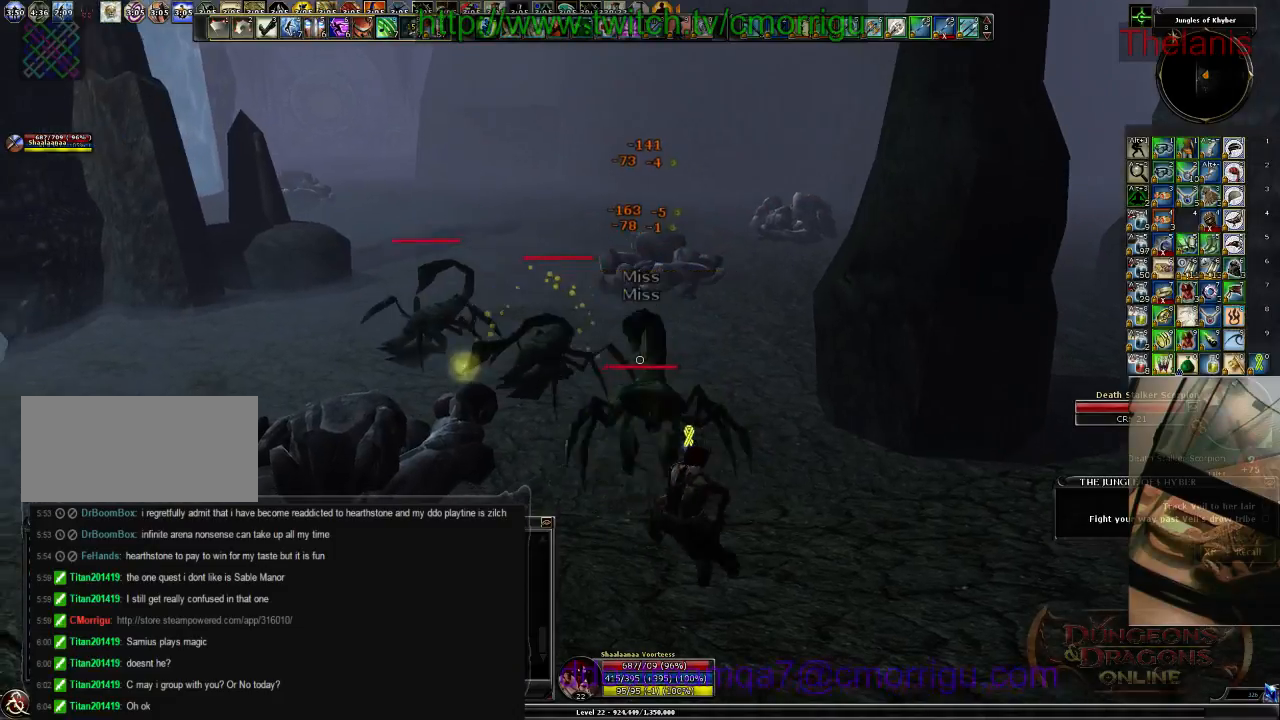
{"keys": [], "events": [[234, "2", "up"]]}
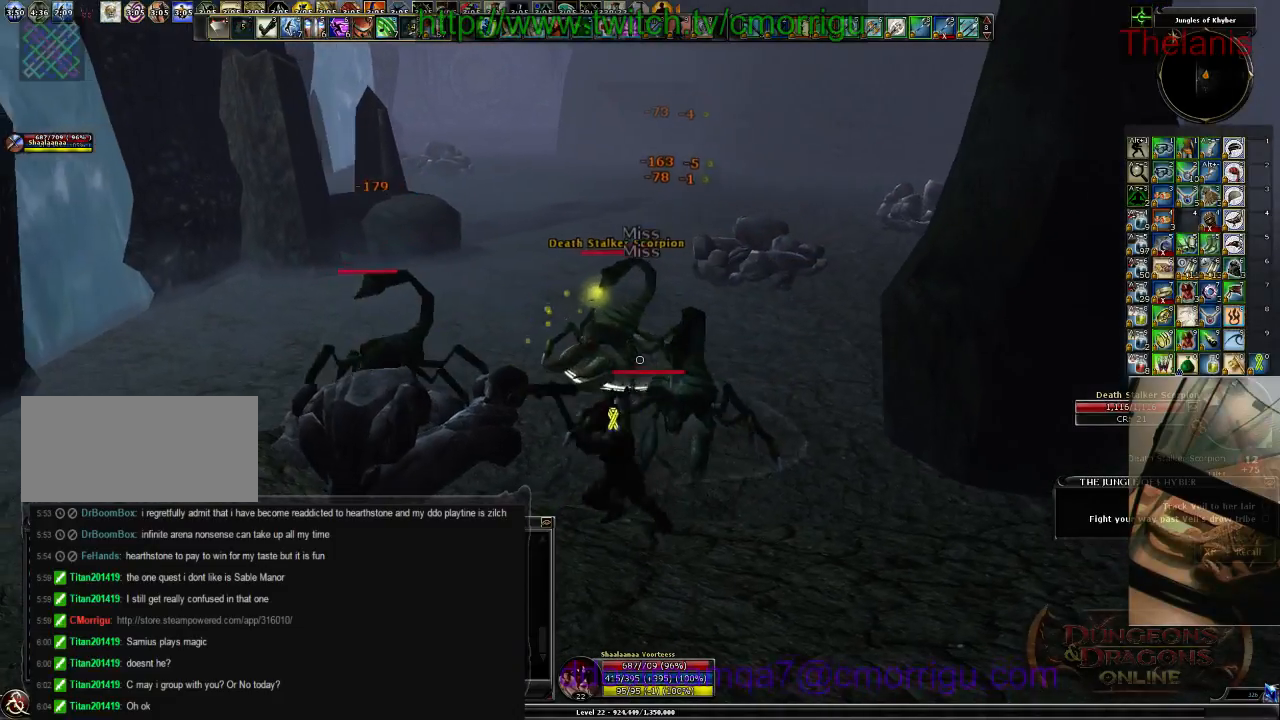
{"keys": [], "events": []}
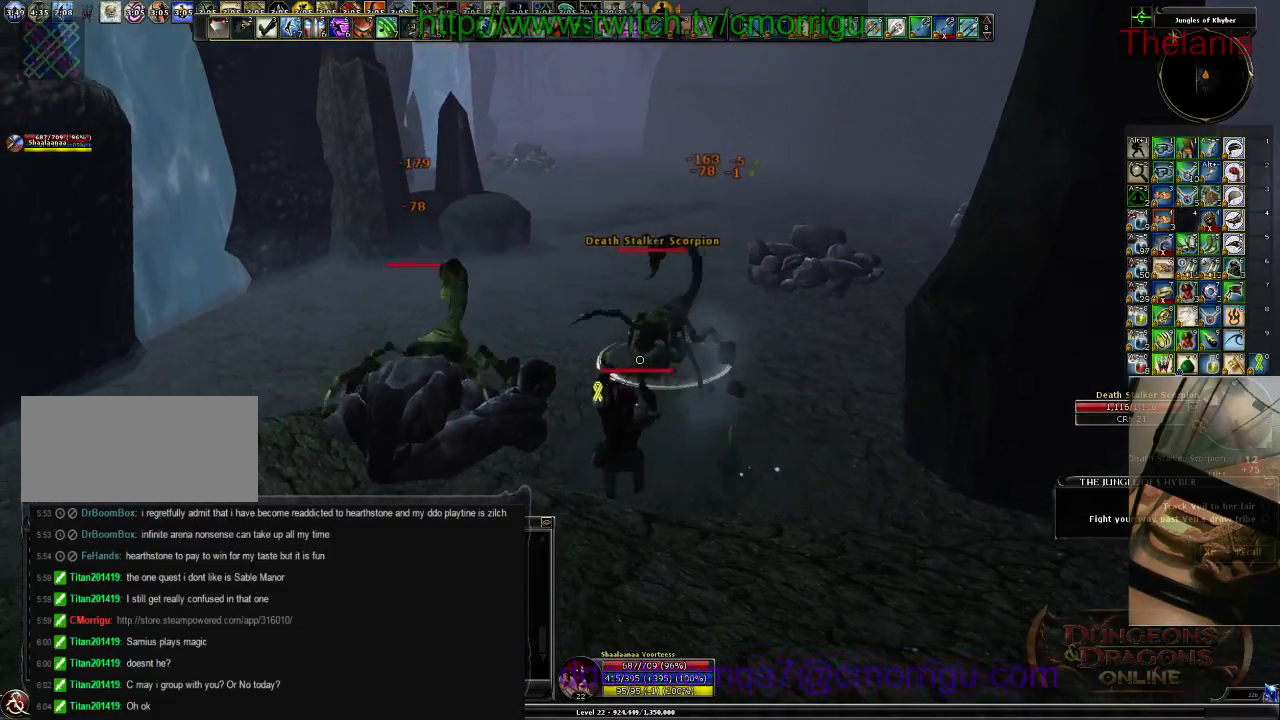
{"keys": [], "events": []}
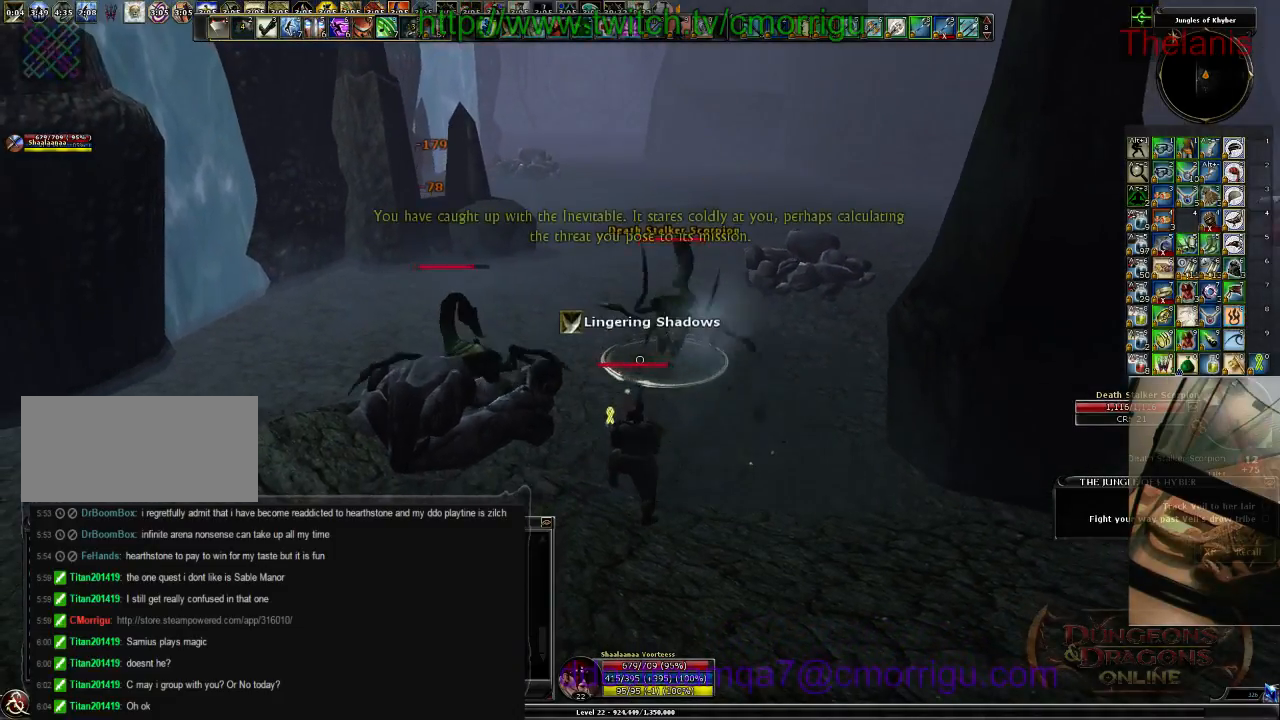
{"keys": [], "events": [[300, "a", "down"], [367, "w", "down"], [467, "a", "up"], [500, "w", "up"]]}
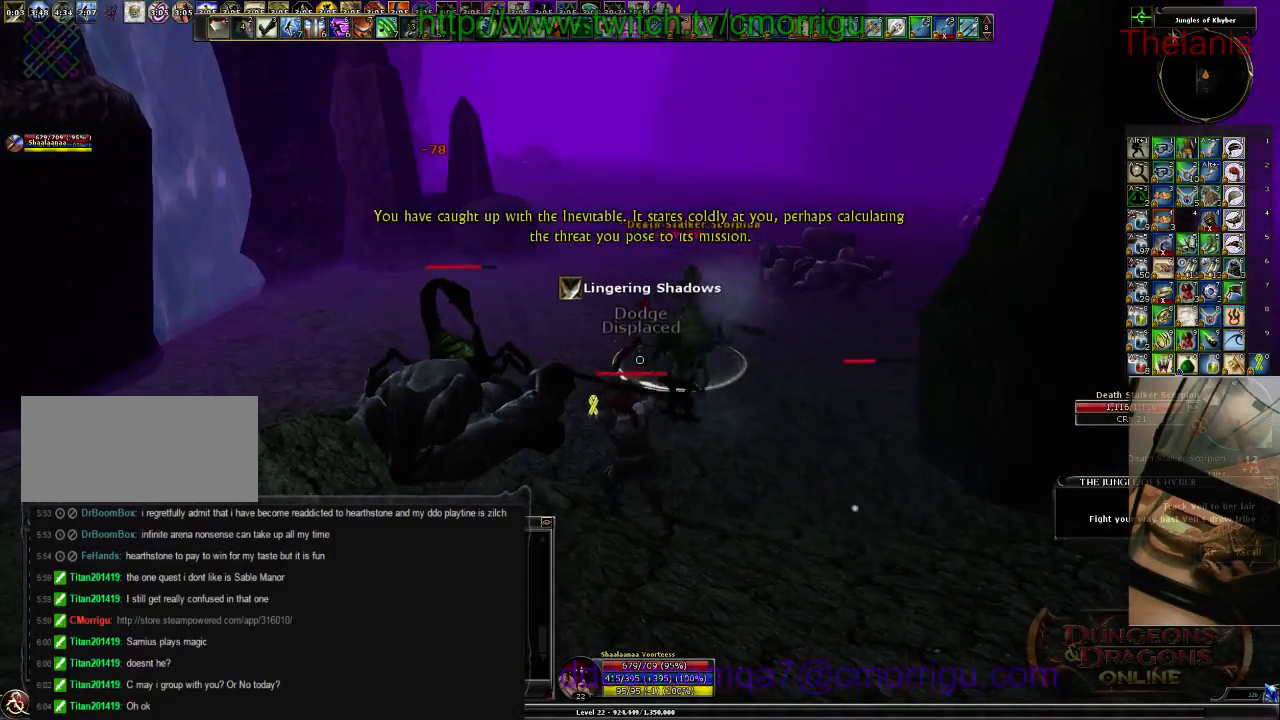
{"keys": ["1"], "events": [[367, "1", "down"]]}
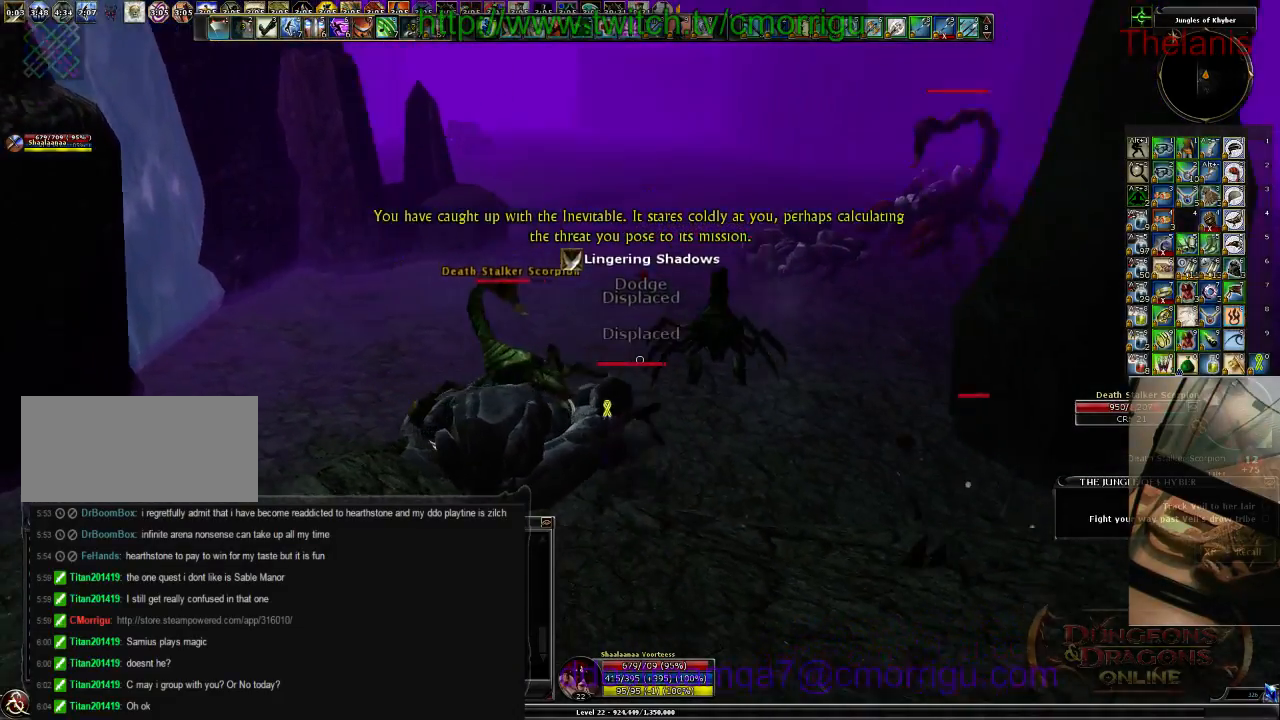
{"keys": ["2"], "events": [[34, "w", "down"], [67, "1", "up"], [134, "w", "up"], [434, "2", "down"]]}
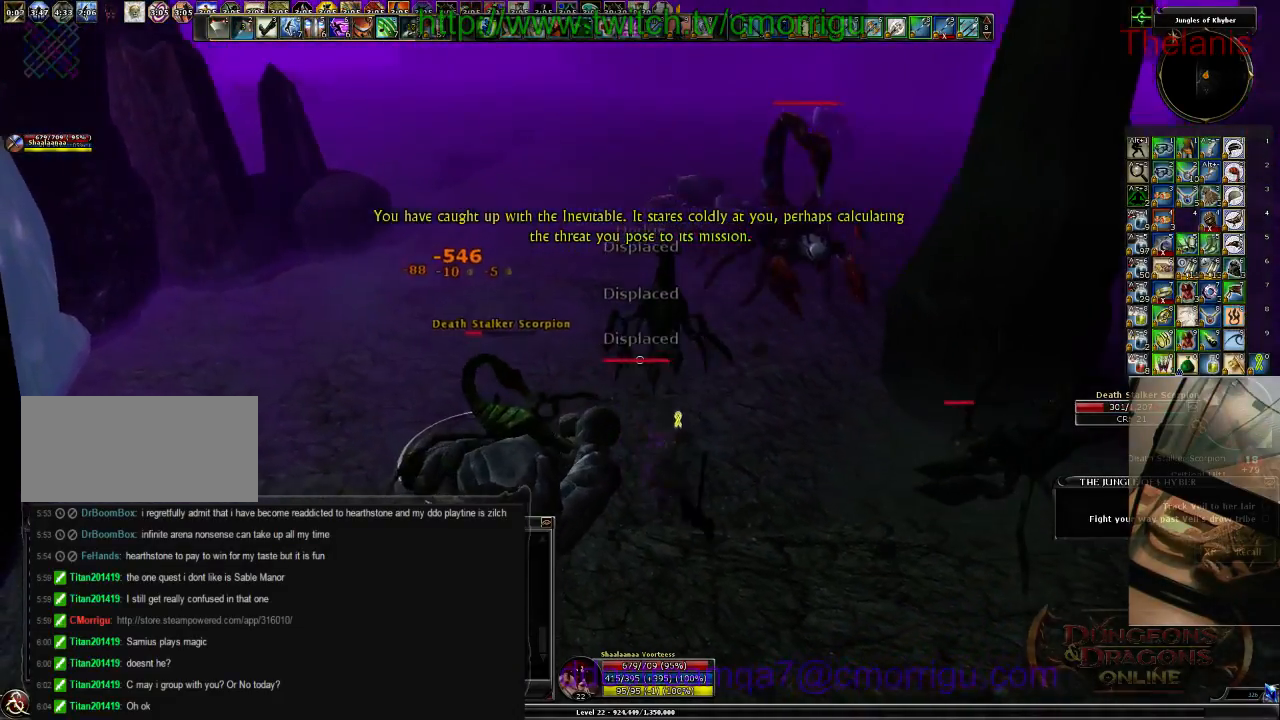
{"keys": [], "events": [[134, "2", "up"]]}
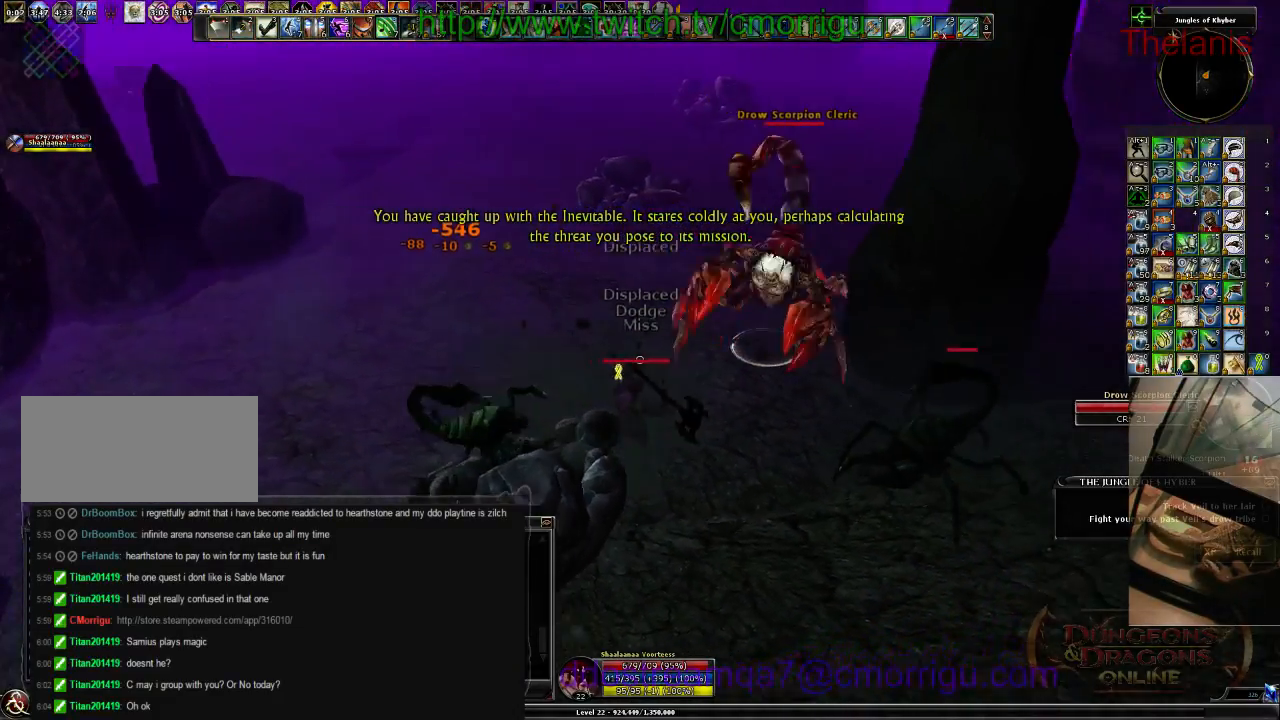
{"keys": [], "events": [[67, "1", "down"], [100, "d", "down"], [267, "1", "up"], [367, "w", "down"], [400, "d", "up"], [500, "w", "up"]]}
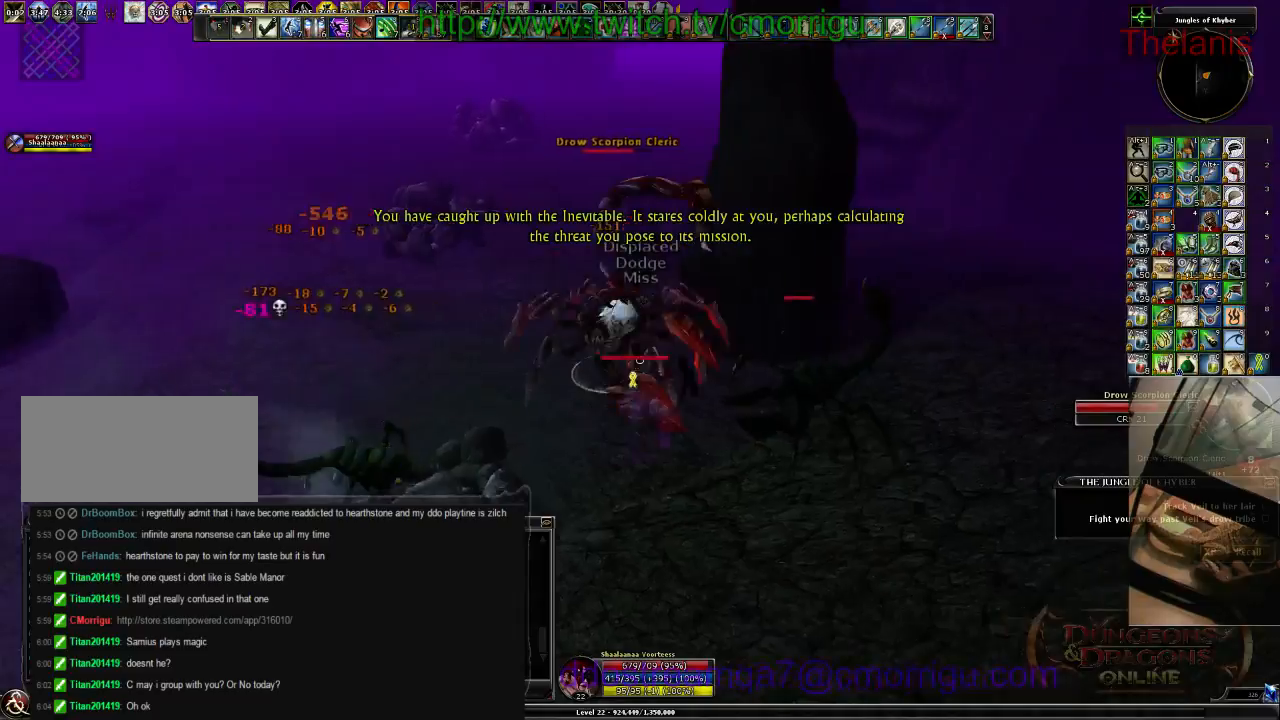
{"keys": [], "events": [[134, "2", "down"], [300, "2", "up"]]}
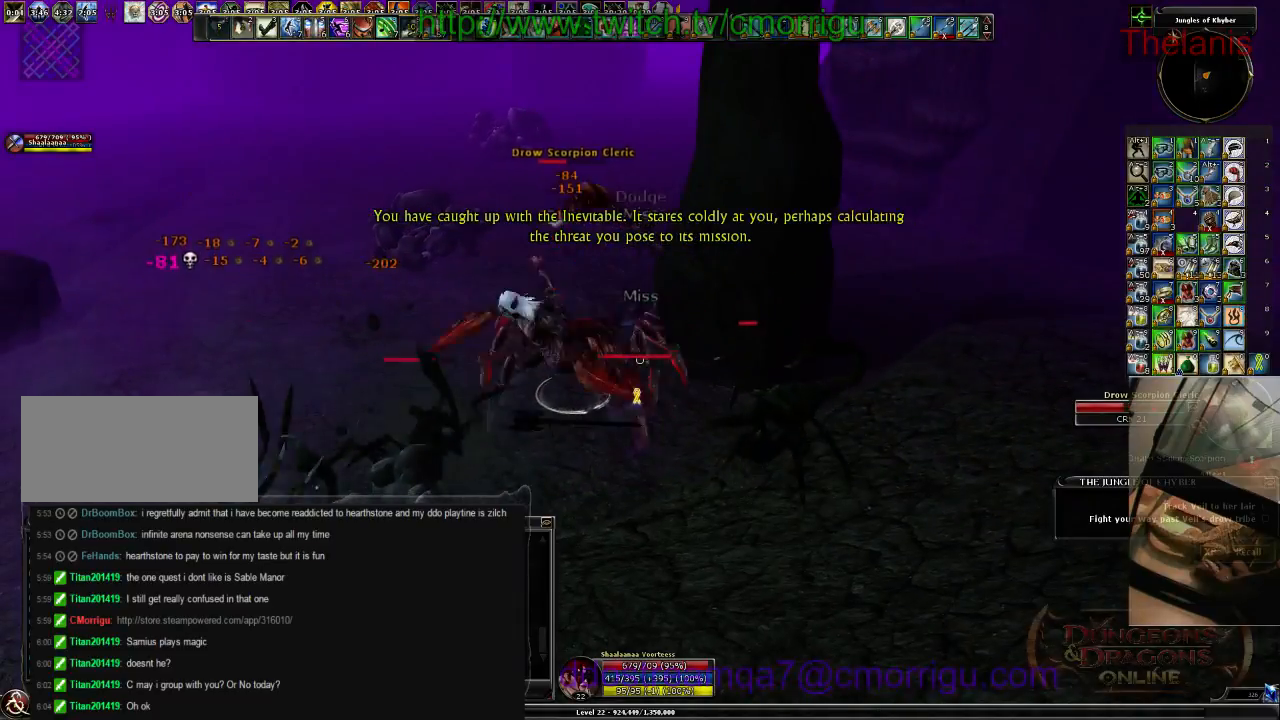
{"keys": [], "events": [[200, "1", "down"], [367, "1", "up"]]}
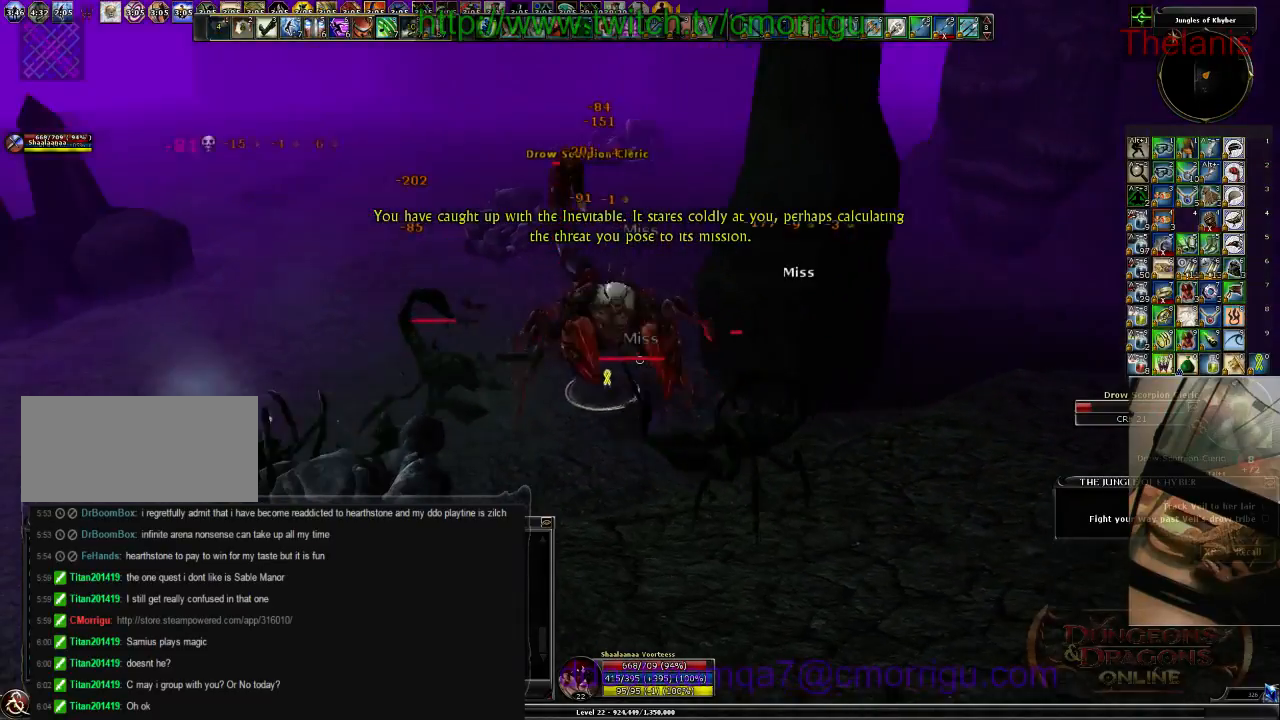
{"keys": [], "events": []}
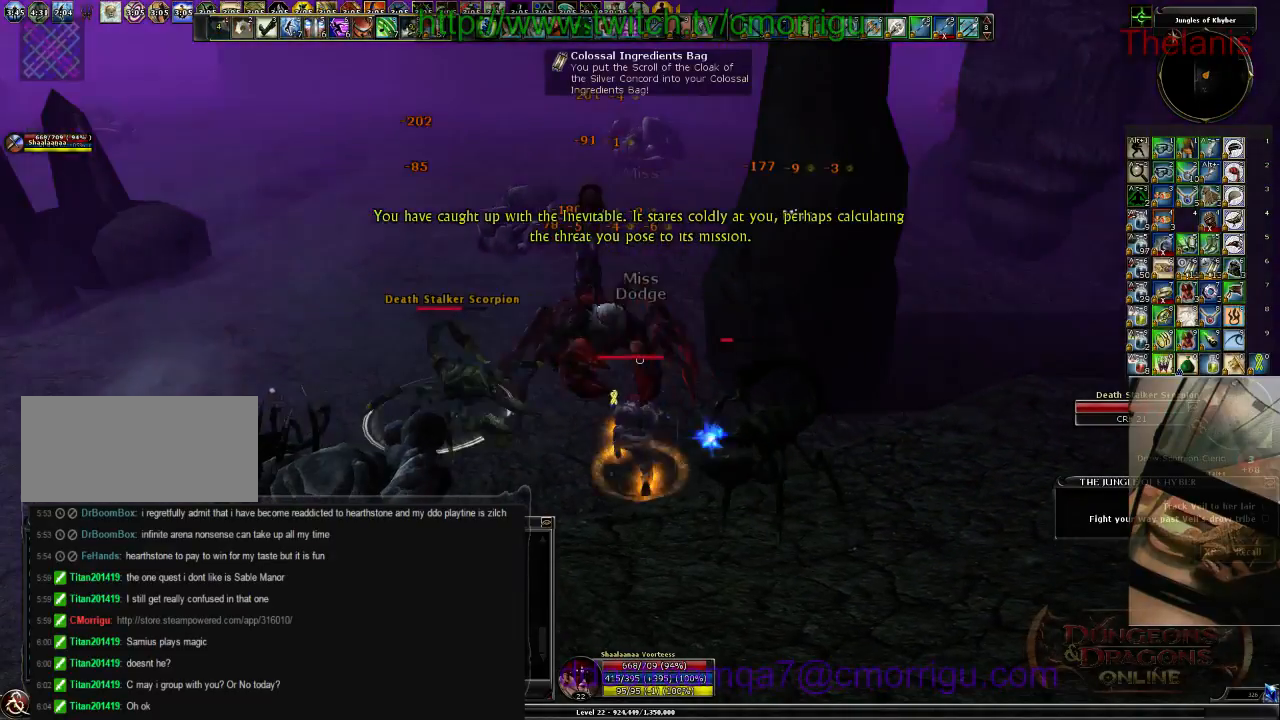
{"keys": [], "events": []}
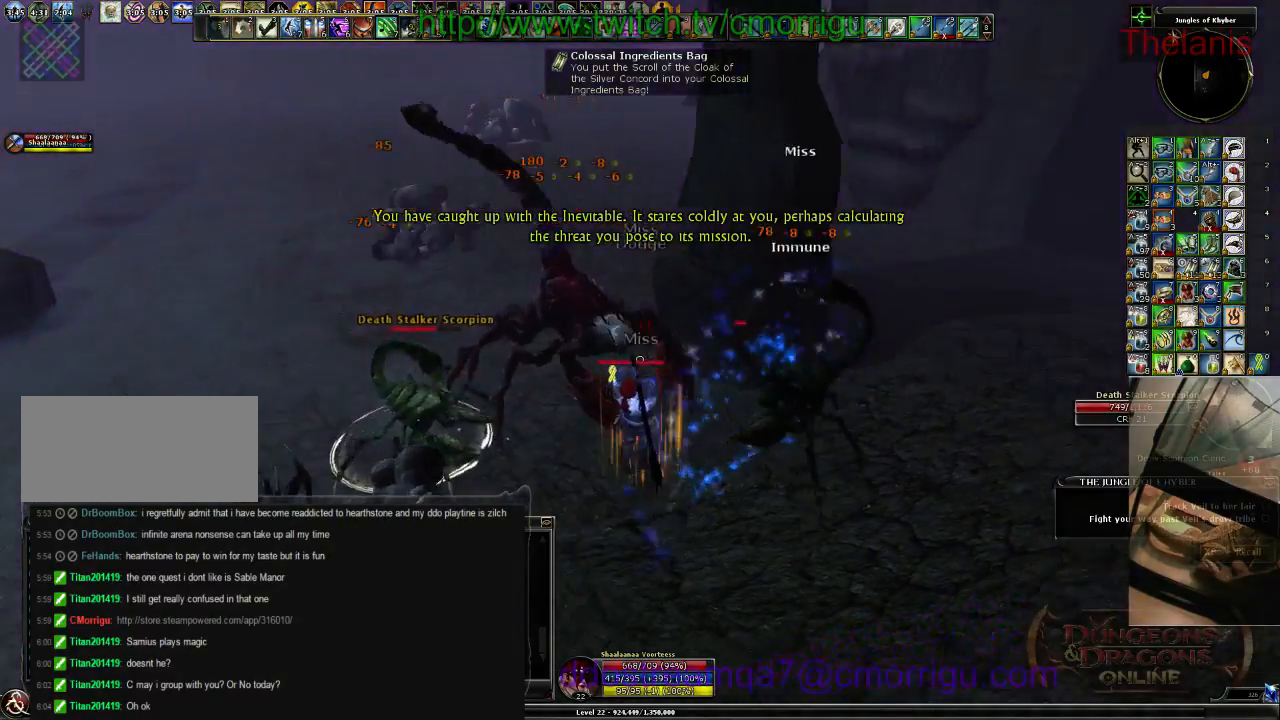
{"keys": [], "events": [[234, "d", "down"], [400, "d", "up"]]}
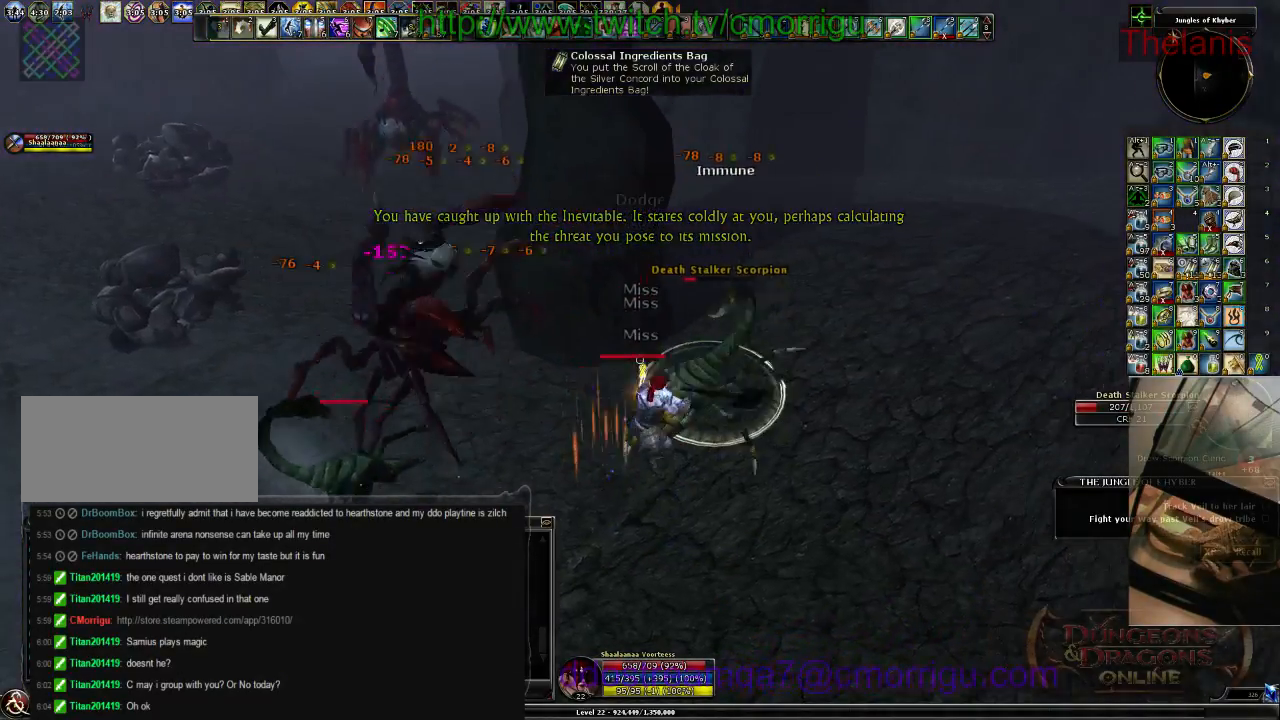
{"keys": [], "events": []}
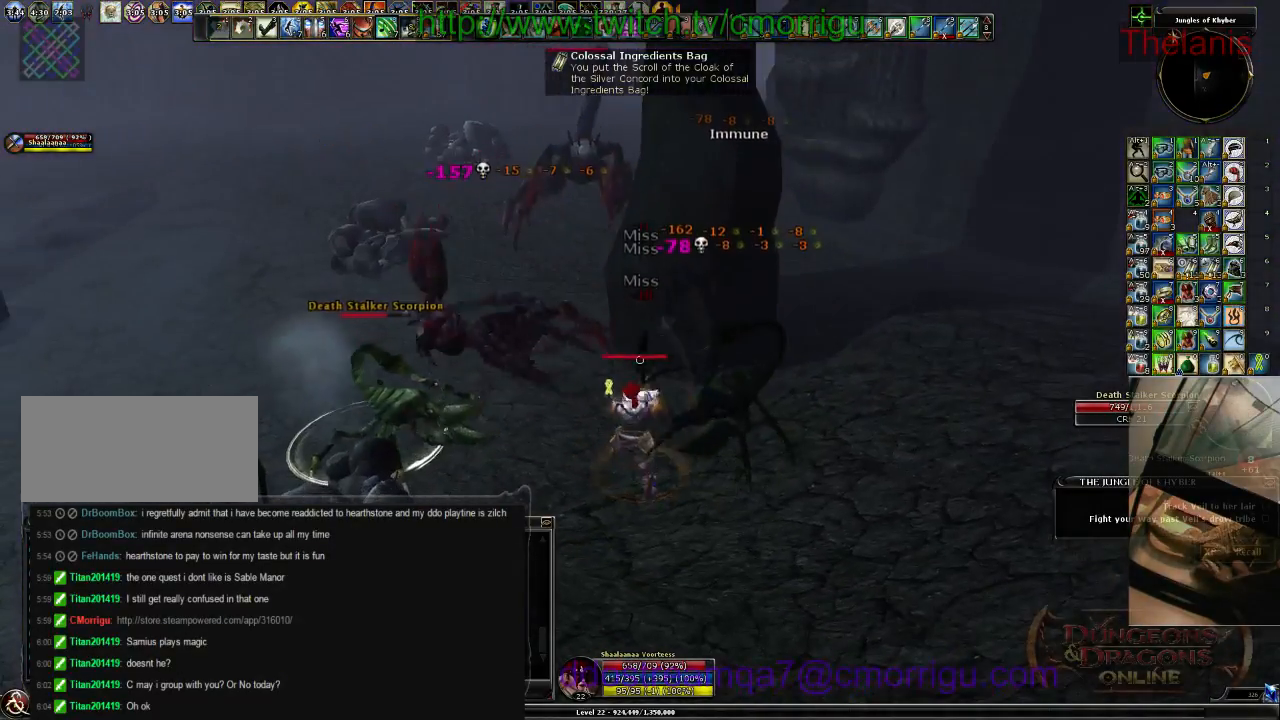
{"keys": ["a"], "events": [[467, "a", "down"]]}
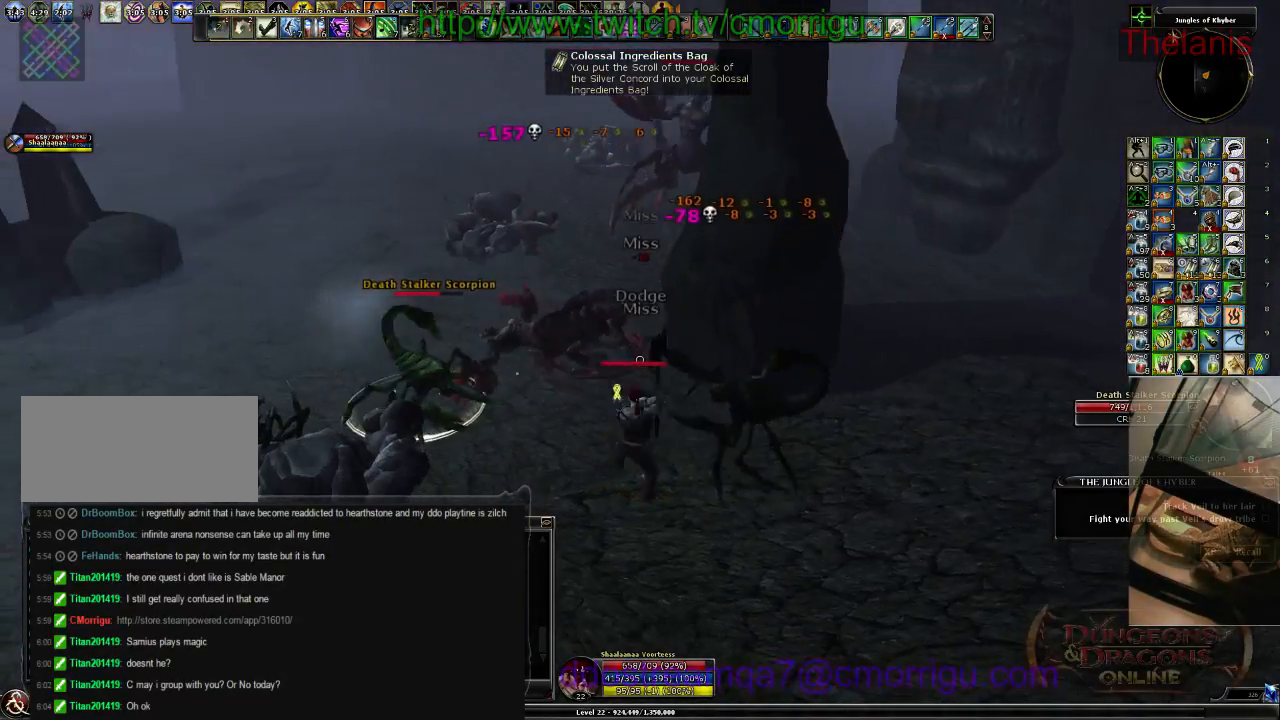
{"keys": ["1"], "events": [[134, "w", "down"], [200, "a", "up"], [267, "w", "up"], [367, "1", "down"]]}
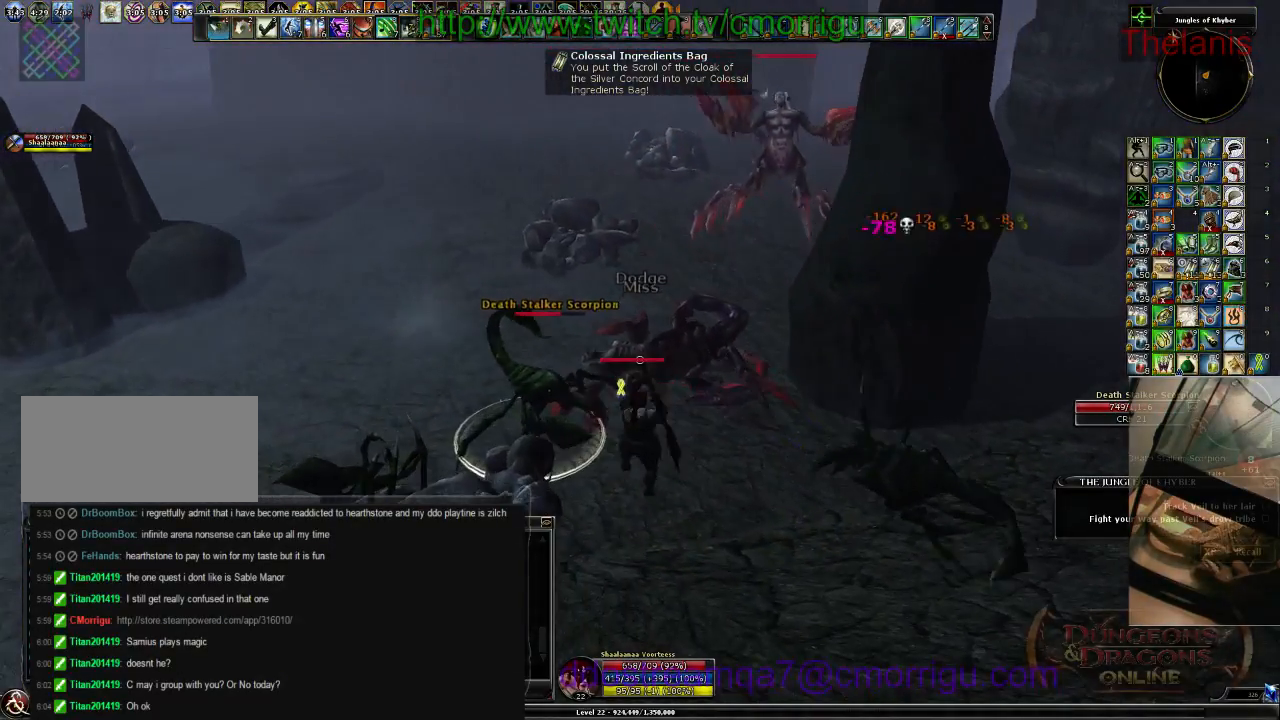
{"keys": ["2"], "events": [[34, "1", "up"], [400, "2", "down"]]}
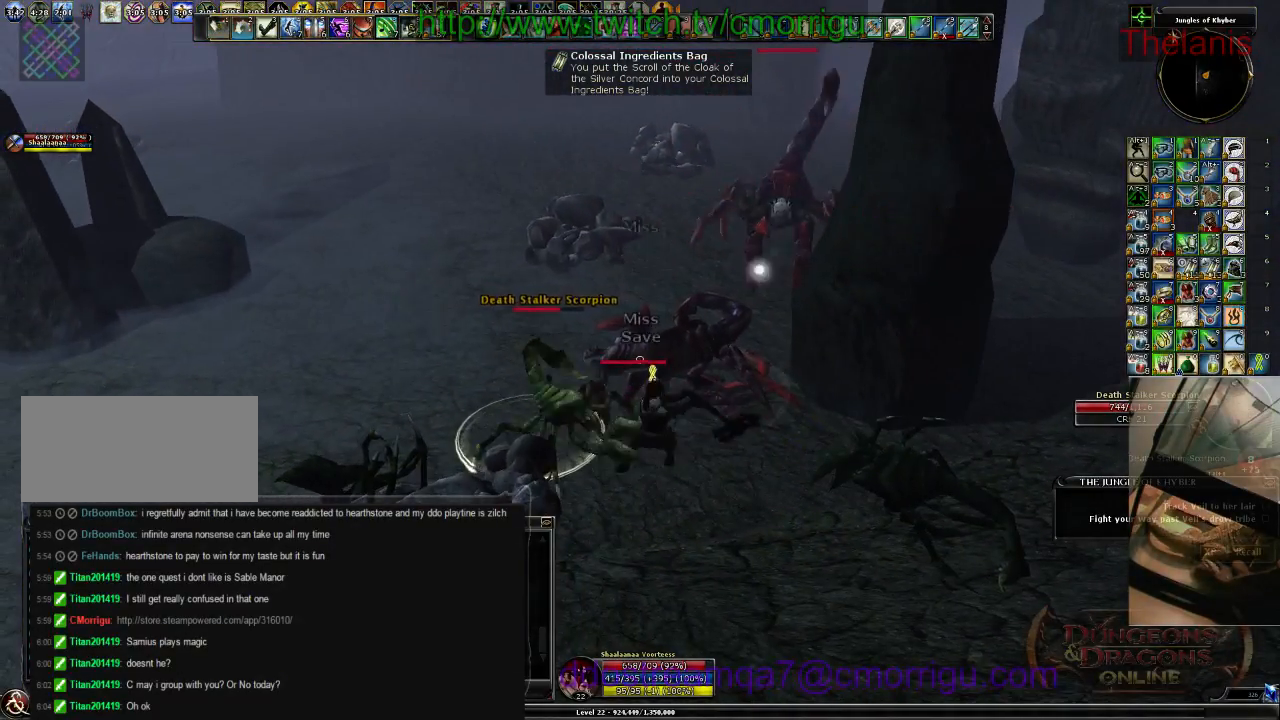
{"keys": [], "events": [[100, "2", "up"]]}
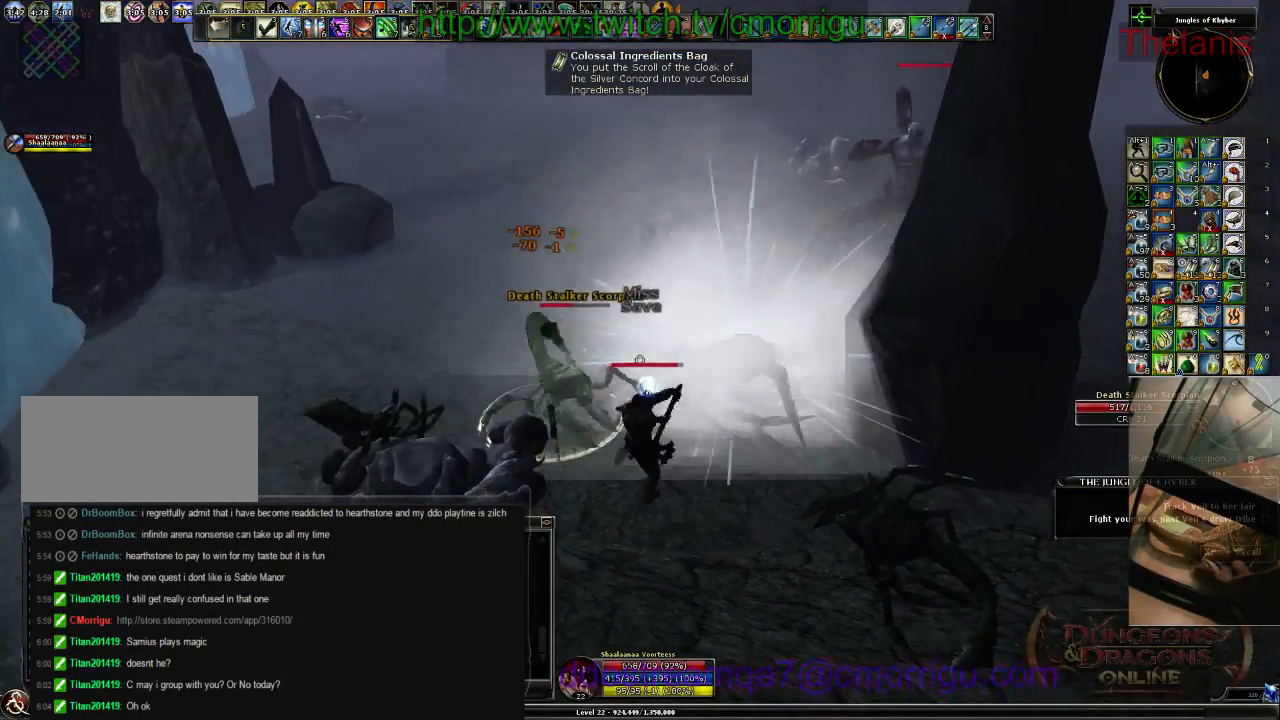
{"keys": [], "events": []}
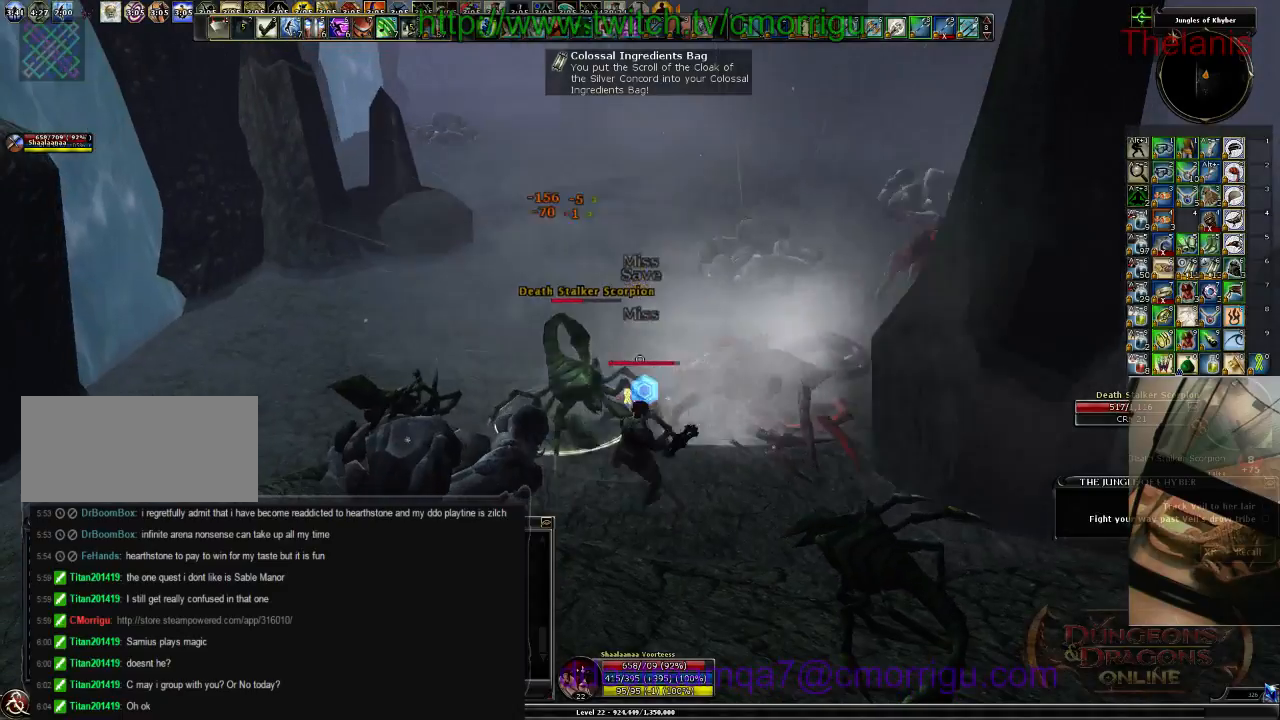
{"keys": [], "events": []}